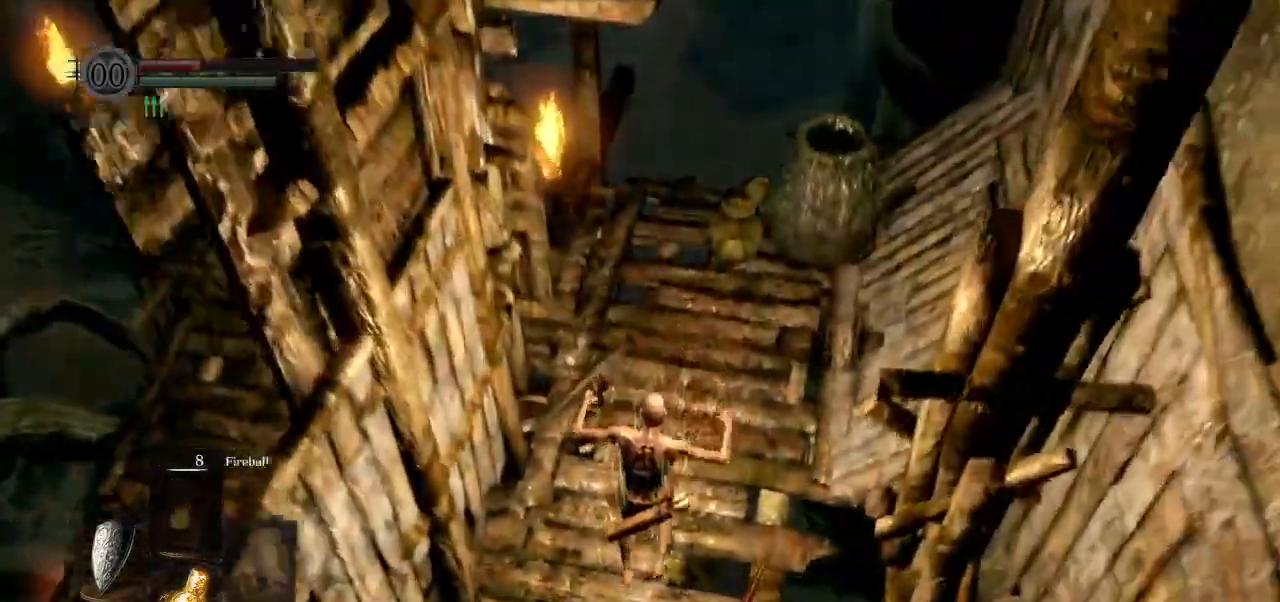
Gameplay with a controller (PlayStation layout); each line is a JSON object with the inputs held at the frame after it (dt_ms = milliseconds from this image to that frame). "events" lists button and stick changes between this image and that frame as [ms after this image, input, new state], when the widget could be followed in between.
{"dt_ms": 500, "buttons": ["CIRCLE"], "left_stick": "up", "right_stick": "left", "events": [[333, "CIRCLE", "down"], [483, "right_stick", "left"]]}
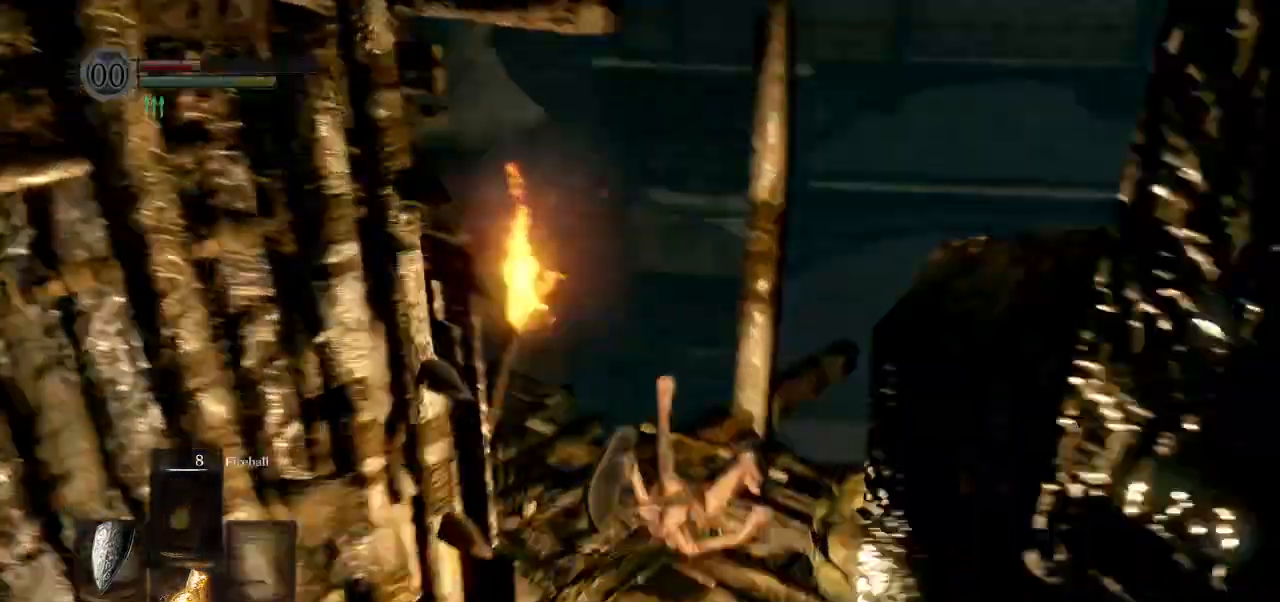
{"dt_ms": 1000, "buttons": [], "left_stick": "up", "right_stick": "left"}
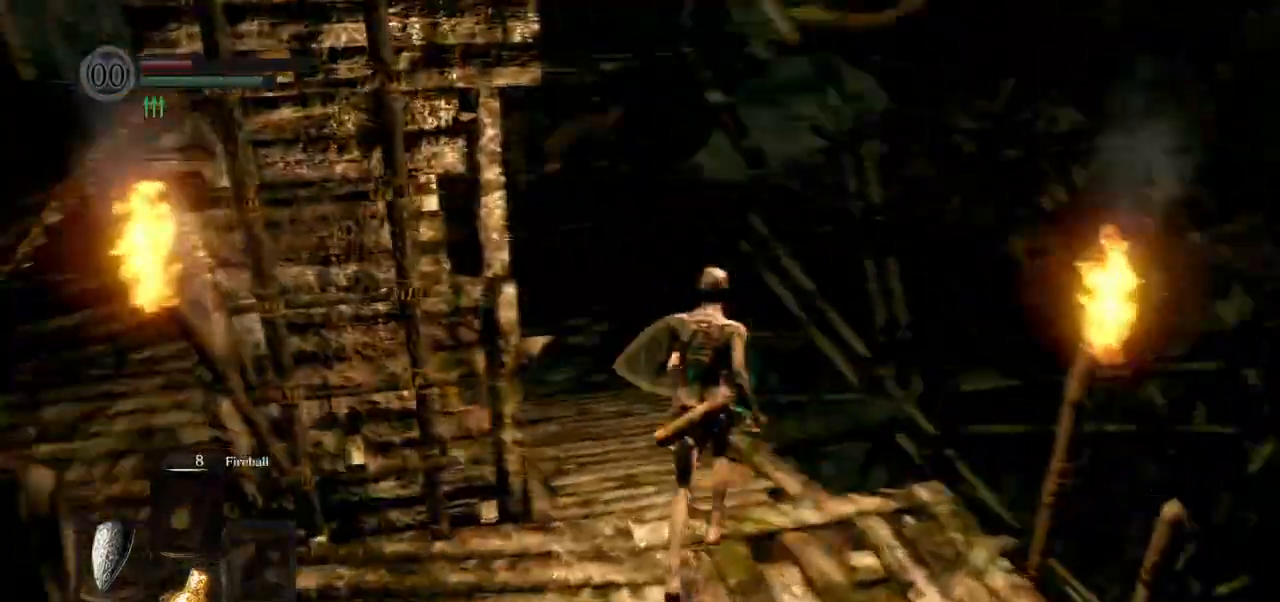
{"dt_ms": 500, "buttons": [], "left_stick": "up", "right_stick": "center", "events": [[450, "right_stick", "center"]]}
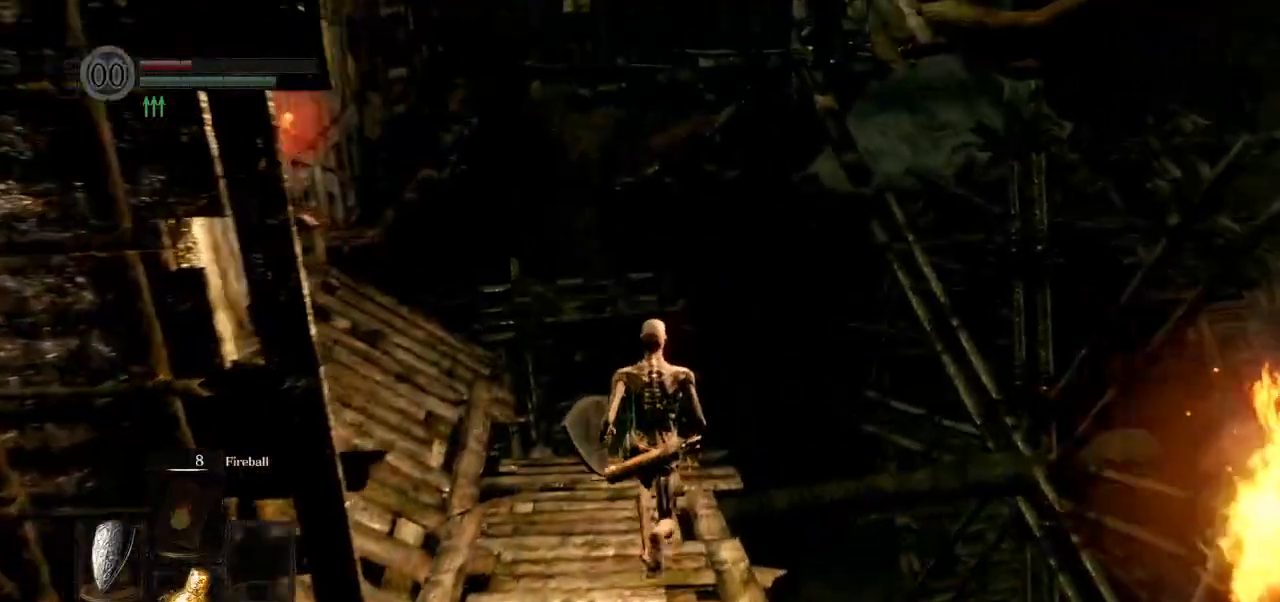
{"dt_ms": 500, "buttons": [], "left_stick": "up", "right_stick": "center", "events": []}
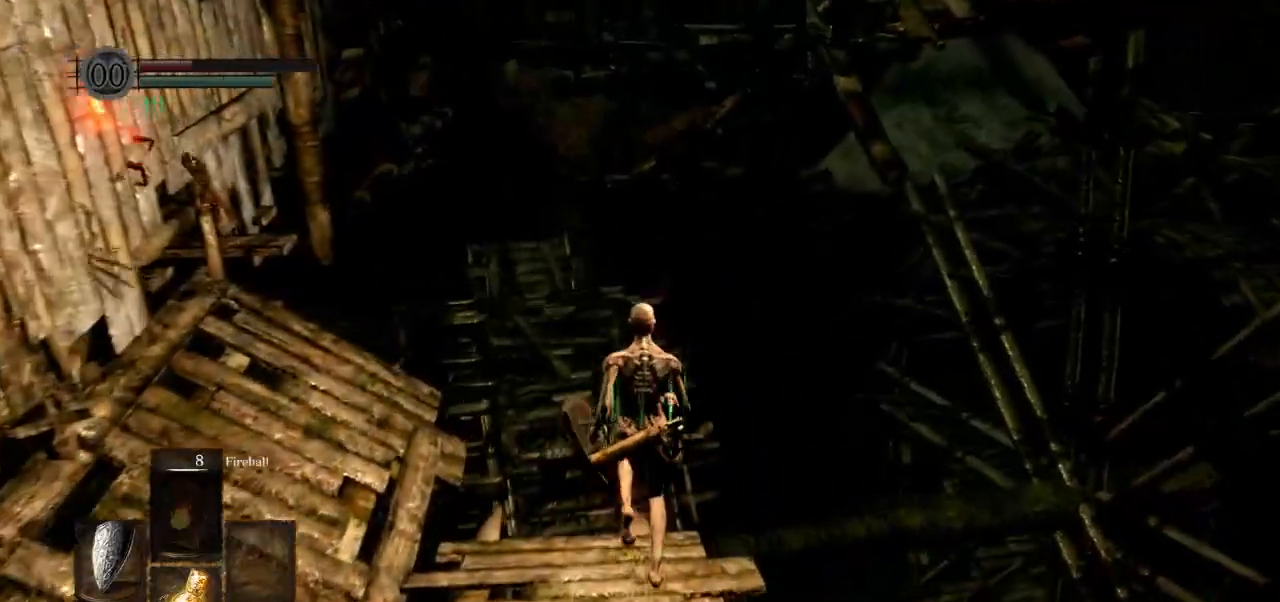
{"dt_ms": 500, "buttons": [], "left_stick": "up", "right_stick": "left", "events": [[267, "right_stick", "left"]]}
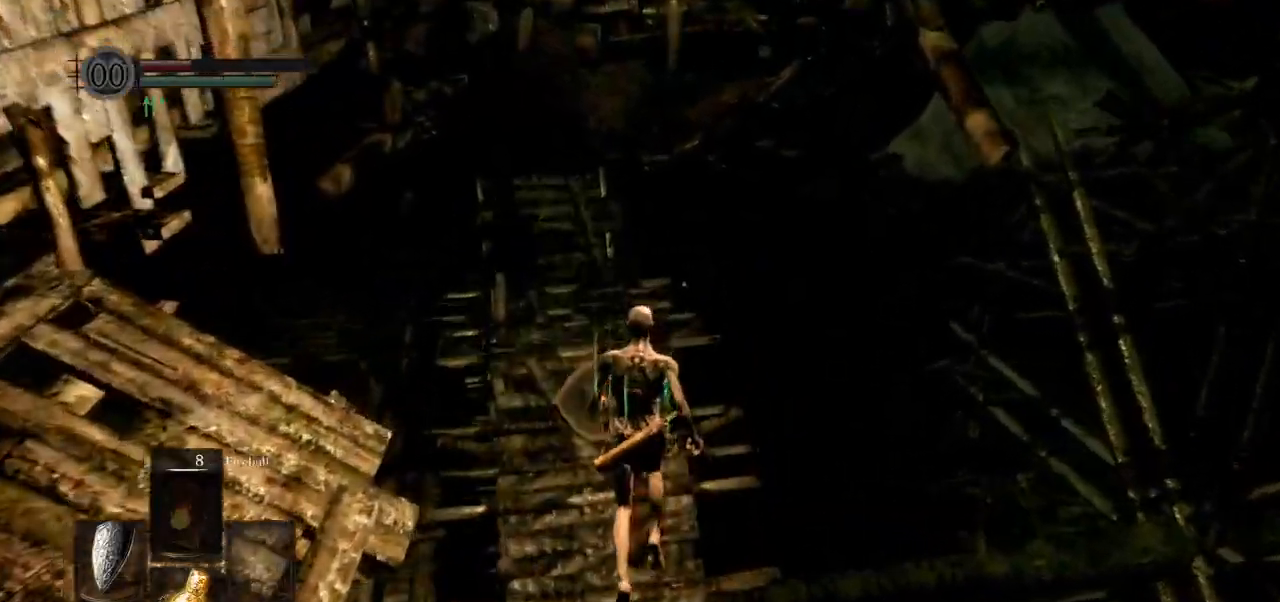
{"dt_ms": 1000, "buttons": [], "left_stick": "up", "right_stick": "left"}
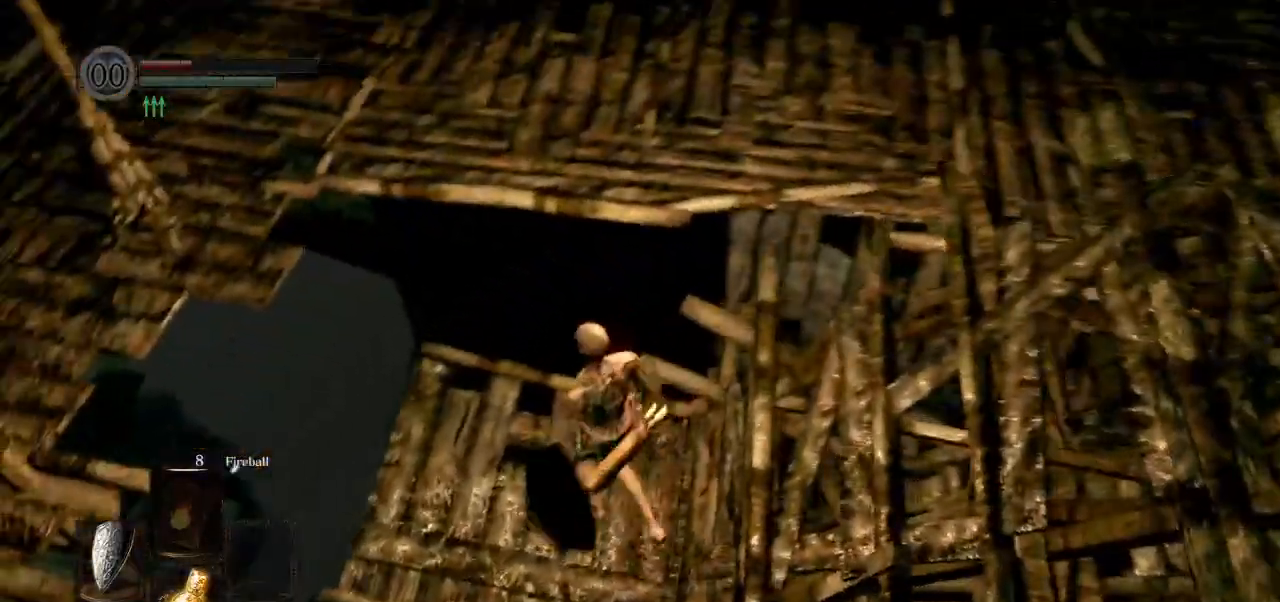
{"dt_ms": 500, "buttons": [], "left_stick": "center", "right_stick": "left", "events": [[150, "left_stick", "center"], [400, "left_stick", "up"], [500, "left_stick", "center"]]}
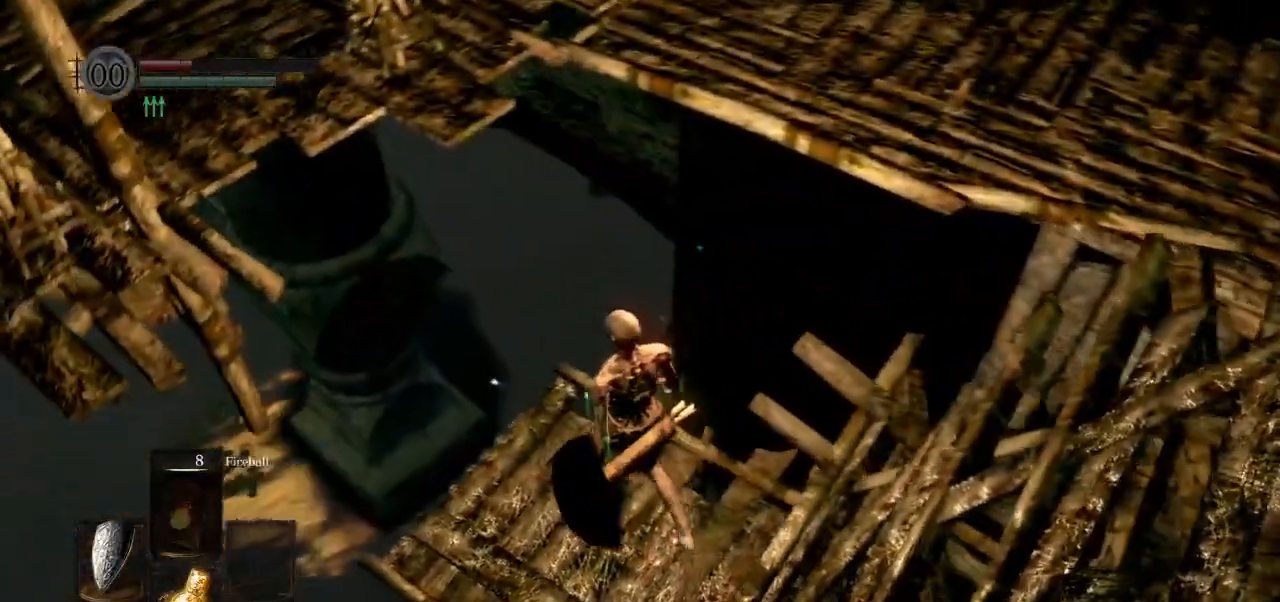
{"dt_ms": 500, "buttons": [], "left_stick": "center", "right_stick": "left", "events": [[250, "left_stick", "up"], [367, "left_stick", "center"]]}
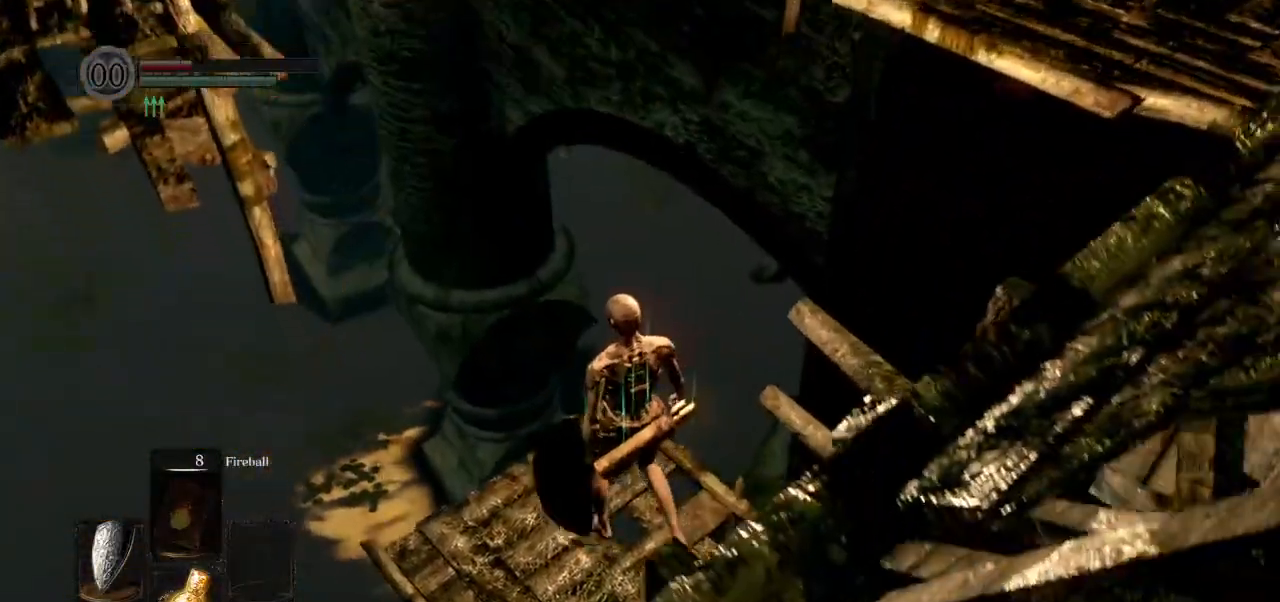
{"dt_ms": 500, "buttons": [], "left_stick": "center", "right_stick": "left", "events": [[117, "left_stick", "up"], [367, "left_stick", "center"]]}
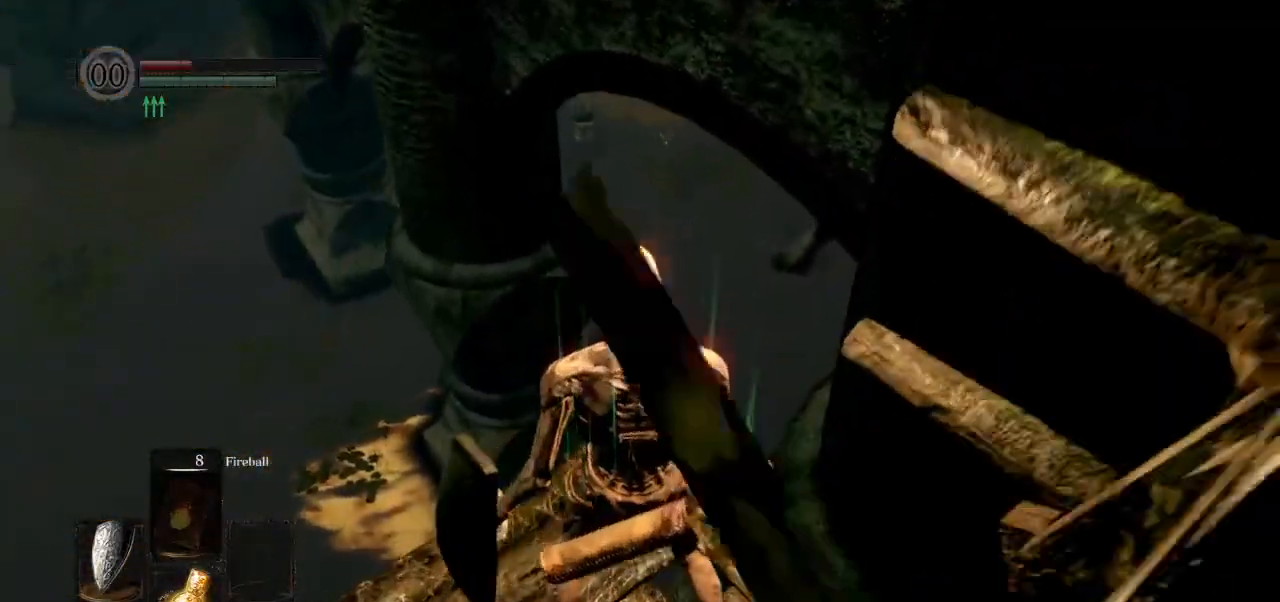
{"dt_ms": 500, "buttons": [], "left_stick": "center", "right_stick": "center", "events": [[367, "left_stick", "up"], [367, "right_stick", "center"], [467, "left_stick", "center"]]}
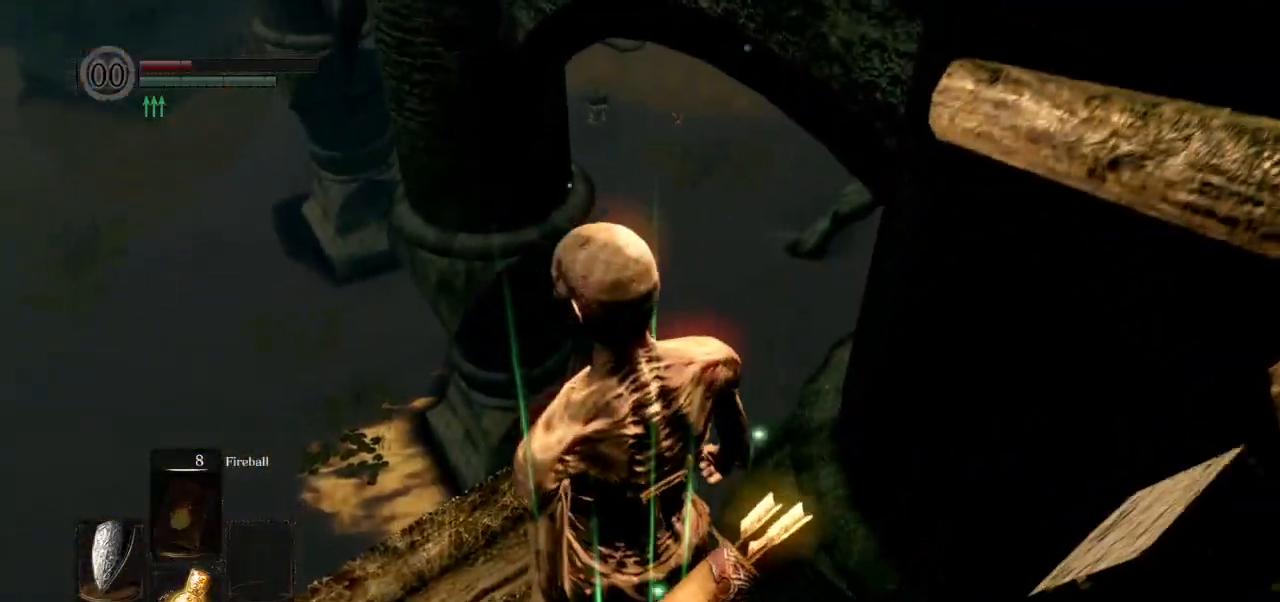
{"dt_ms": 500, "buttons": [], "left_stick": "center", "right_stick": "center", "events": []}
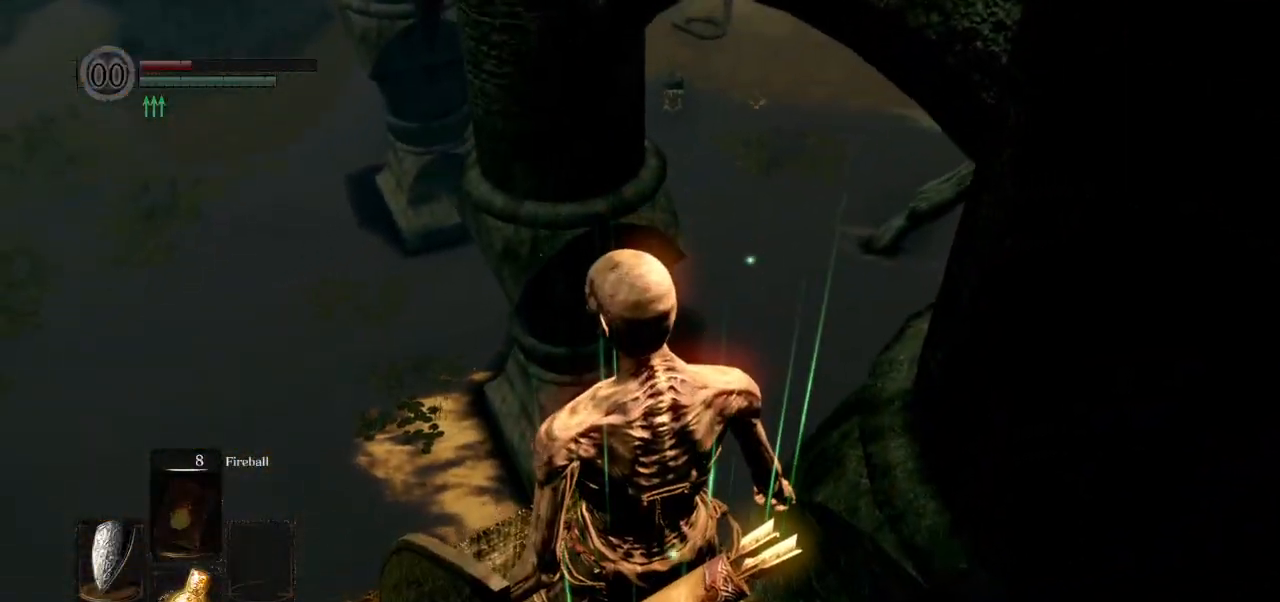
{"dt_ms": 500, "buttons": [], "left_stick": "center", "right_stick": "center", "events": [[33, "SQUARE", "down"], [100, "SQUARE", "up"]]}
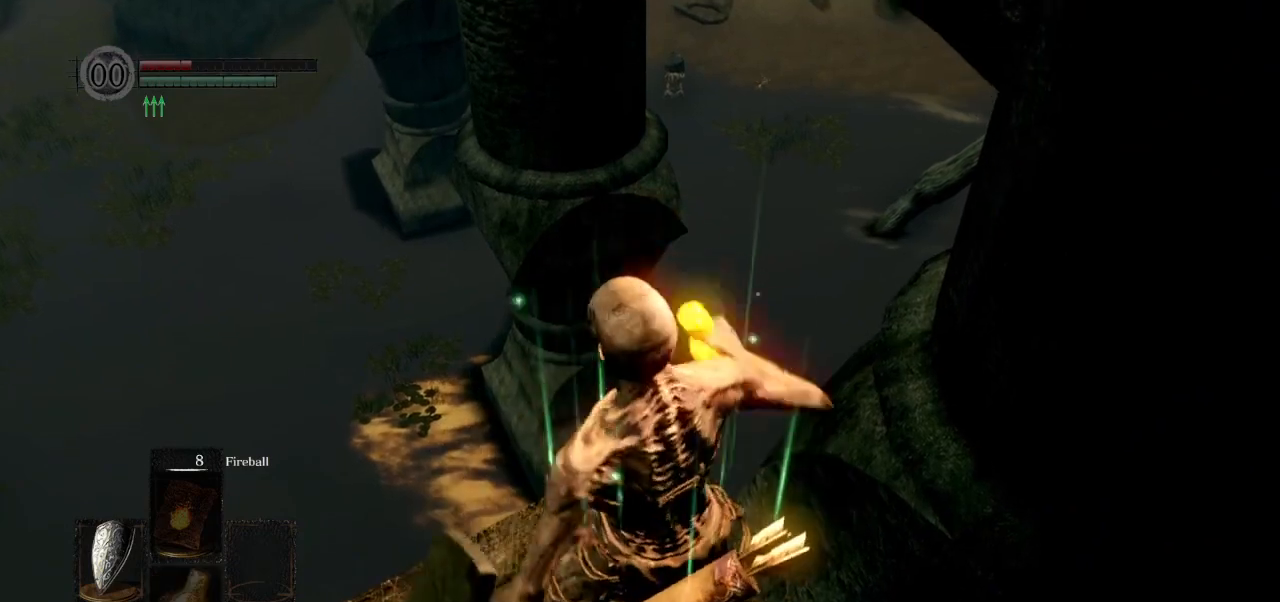
{"dt_ms": 500, "buttons": [], "left_stick": "center", "right_stick": "center", "events": [[233, "DPAD_RIGHT", "down"], [367, "DPAD_RIGHT", "up"]]}
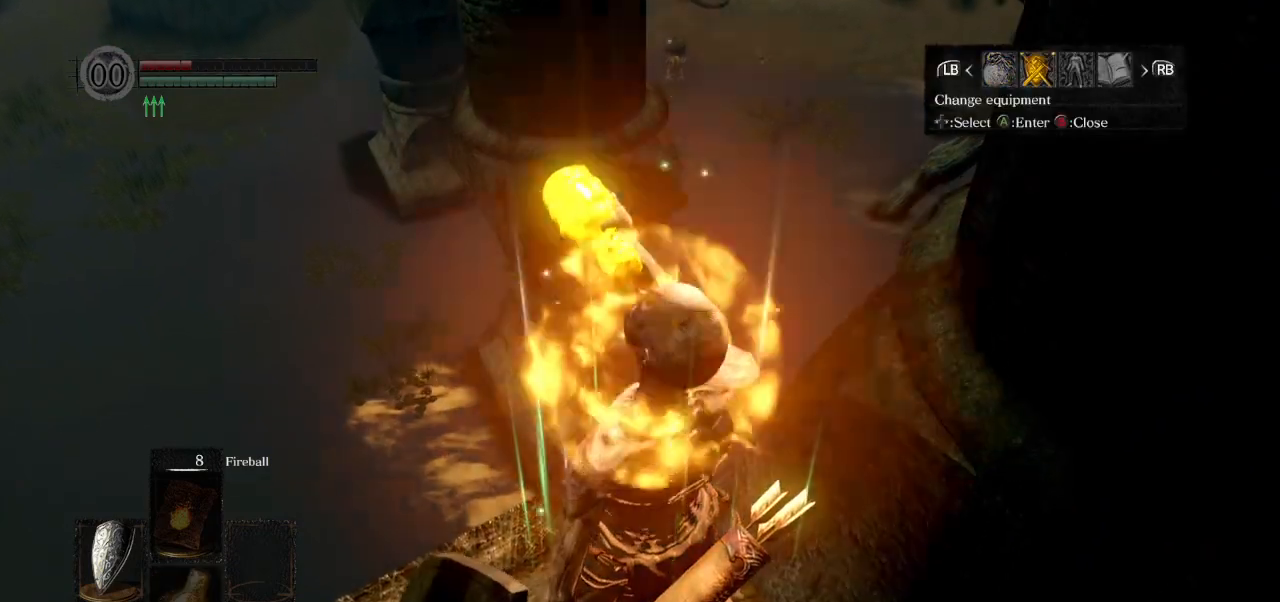
{"dt_ms": 500, "buttons": [], "left_stick": "center", "right_stick": "center", "events": [[167, "CROSS", "down"], [300, "CROSS", "up"]]}
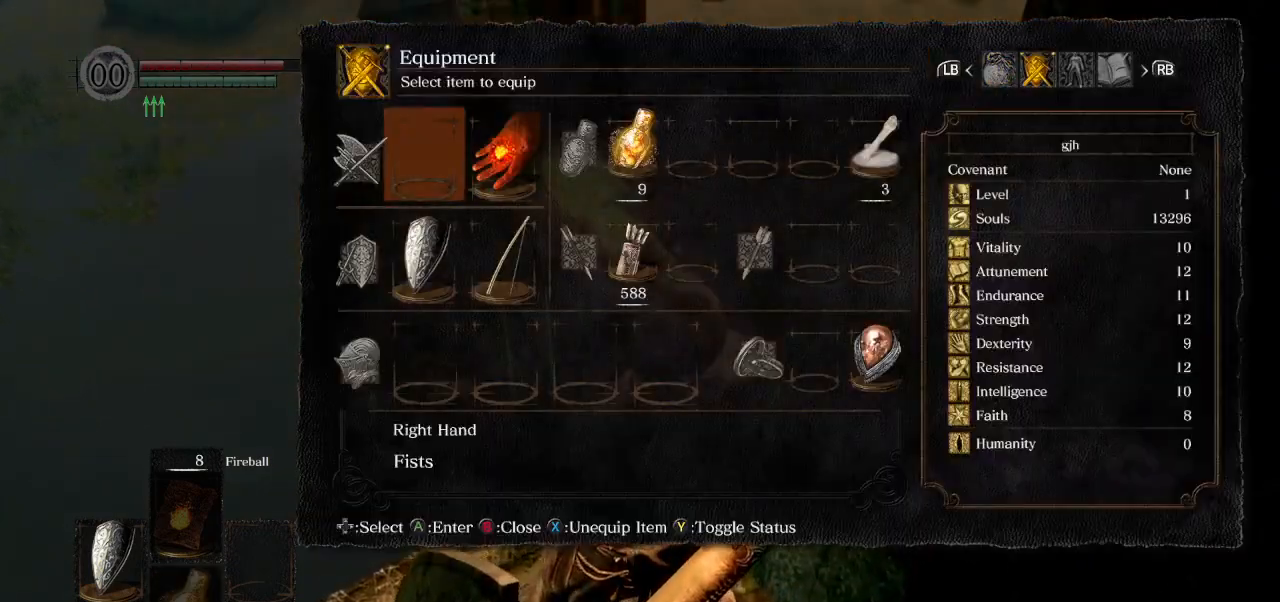
{"dt_ms": 500, "buttons": [], "left_stick": "center", "right_stick": "center", "events": []}
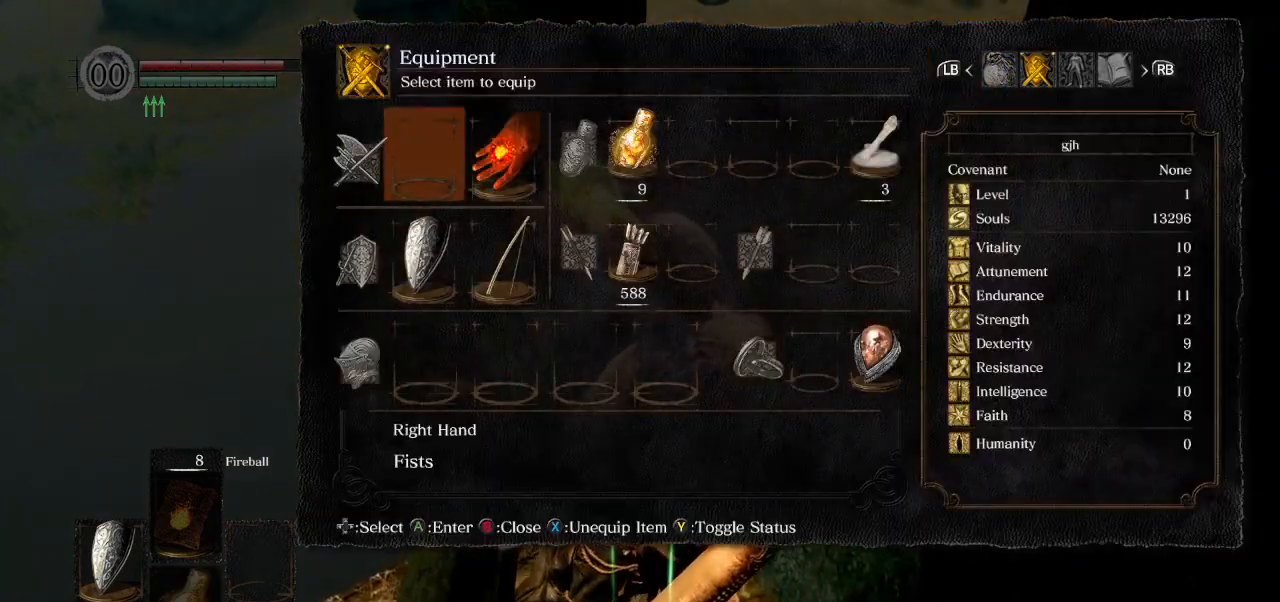
{"dt_ms": 500, "buttons": ["CROSS"], "left_stick": "center", "right_stick": "center", "events": [[483, "CROSS", "down"]]}
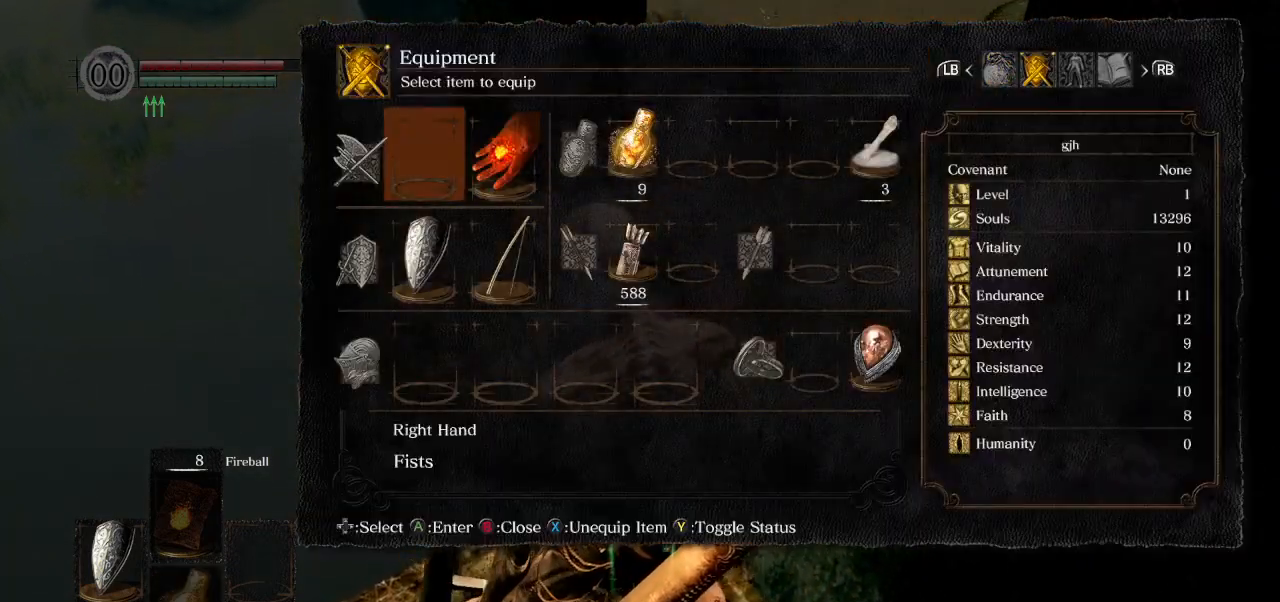
{"dt_ms": 500, "buttons": ["CROSS"], "left_stick": "center", "right_stick": "center", "events": [[133, "CROSS", "up"], [483, "CROSS", "down"]]}
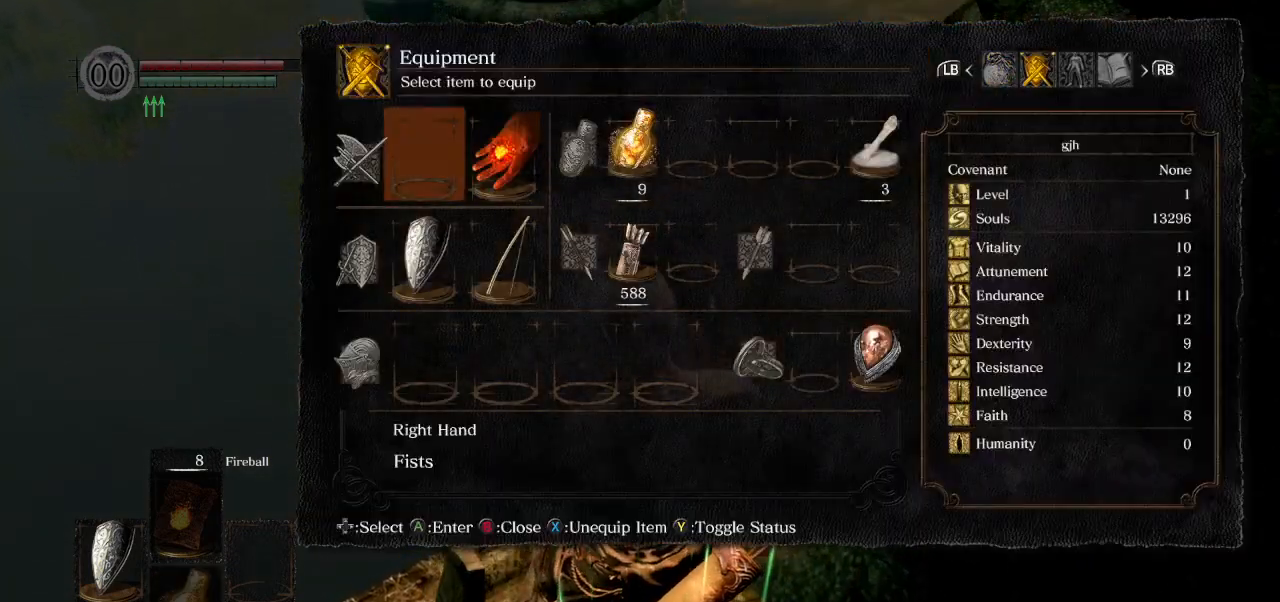
{"dt_ms": 500, "buttons": [], "left_stick": "center", "right_stick": "center", "events": [[83, "CROSS", "up"], [367, "CROSS", "down"], [467, "CROSS", "up"]]}
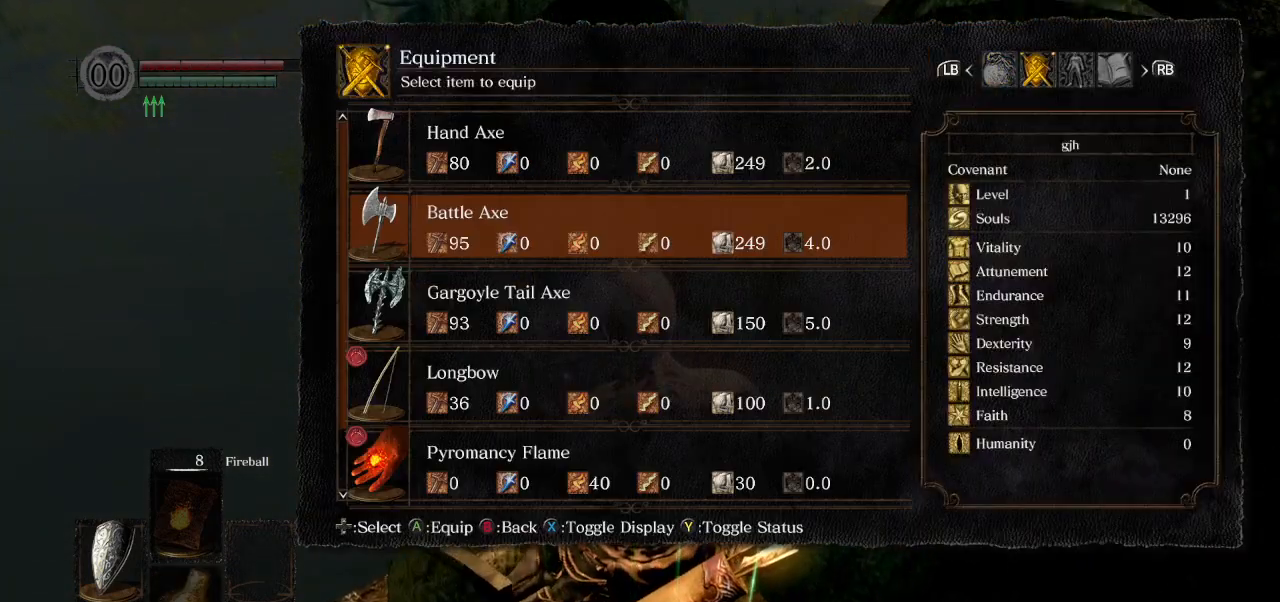
{"dt_ms": 500, "buttons": [], "left_stick": "center", "right_stick": "center", "events": []}
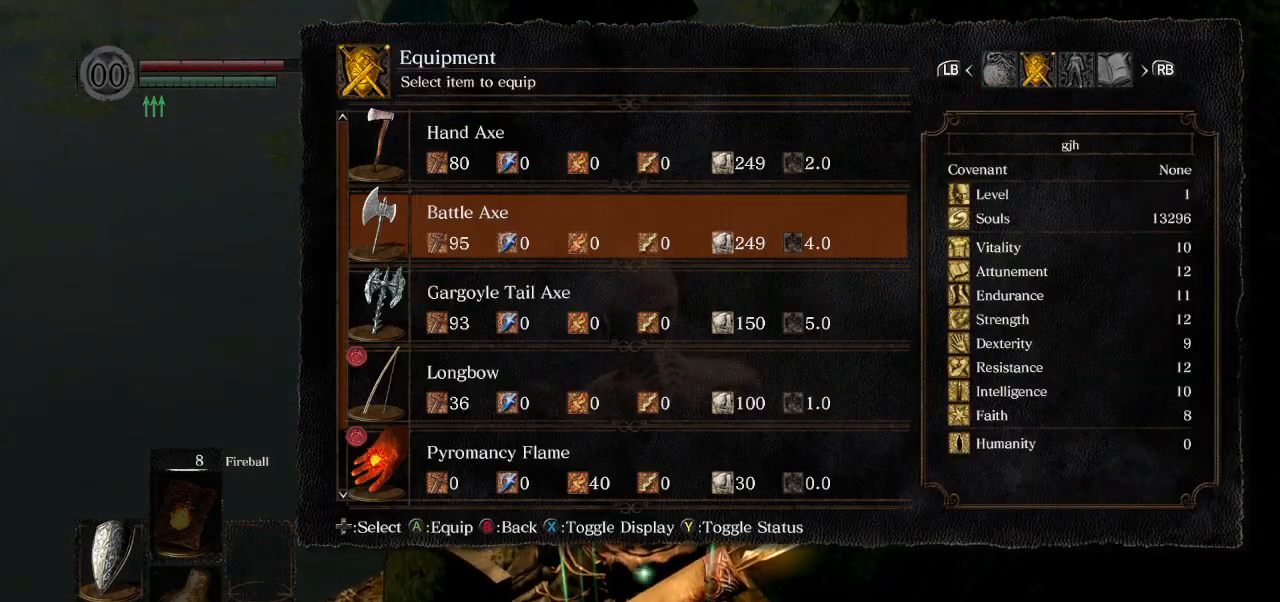
{"dt_ms": 500, "buttons": [], "left_stick": "center", "right_stick": "center", "events": [[183, "CROSS", "down"], [267, "CROSS", "up"]]}
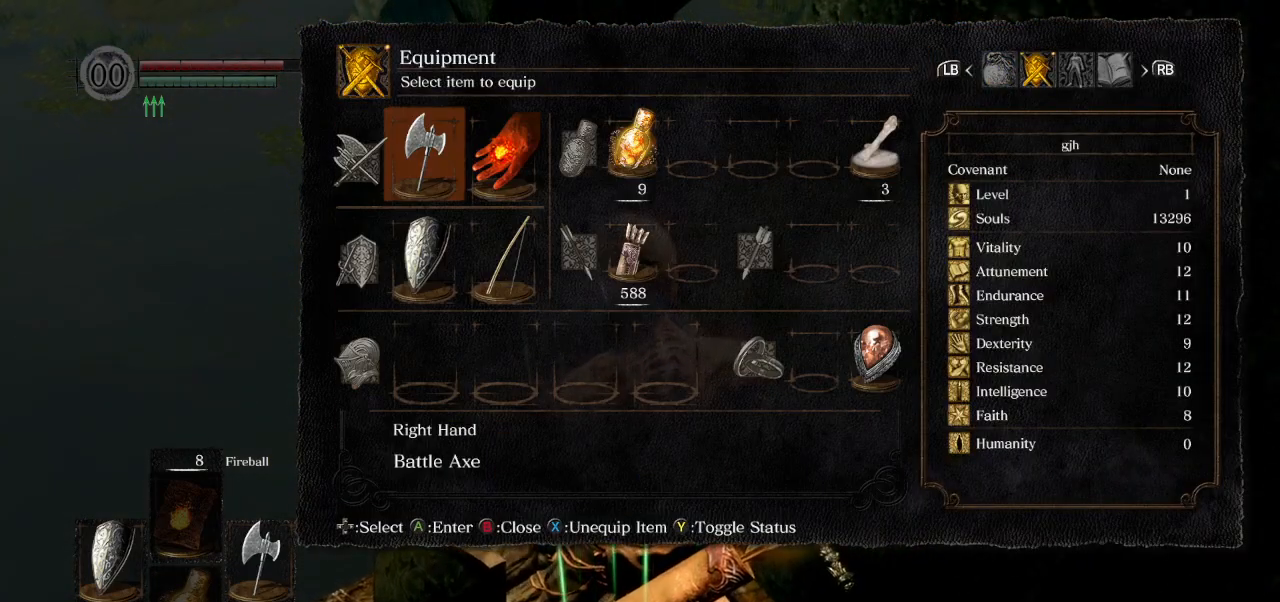
{"dt_ms": 500, "buttons": [], "left_stick": "center", "right_stick": "up", "events": [[450, "right_stick", "up"]]}
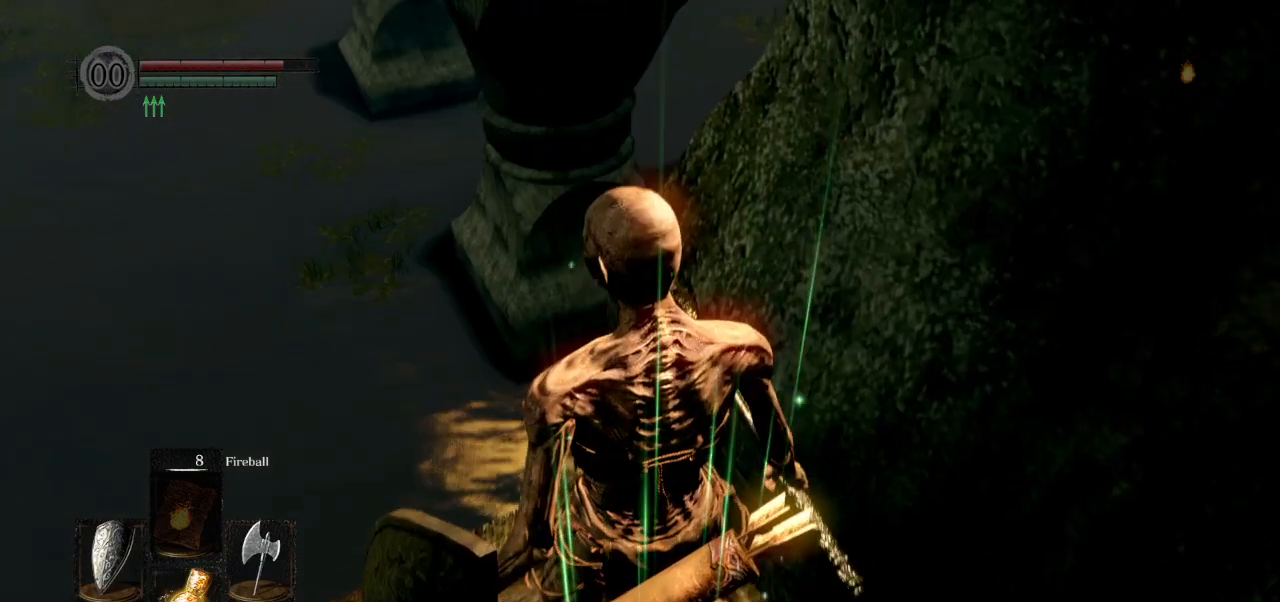
{"dt_ms": 500, "buttons": [], "left_stick": "center", "right_stick": "center", "events": [[100, "right_stick", "center"], [183, "TRIANGLE", "down"], [300, "TRIANGLE", "up"]]}
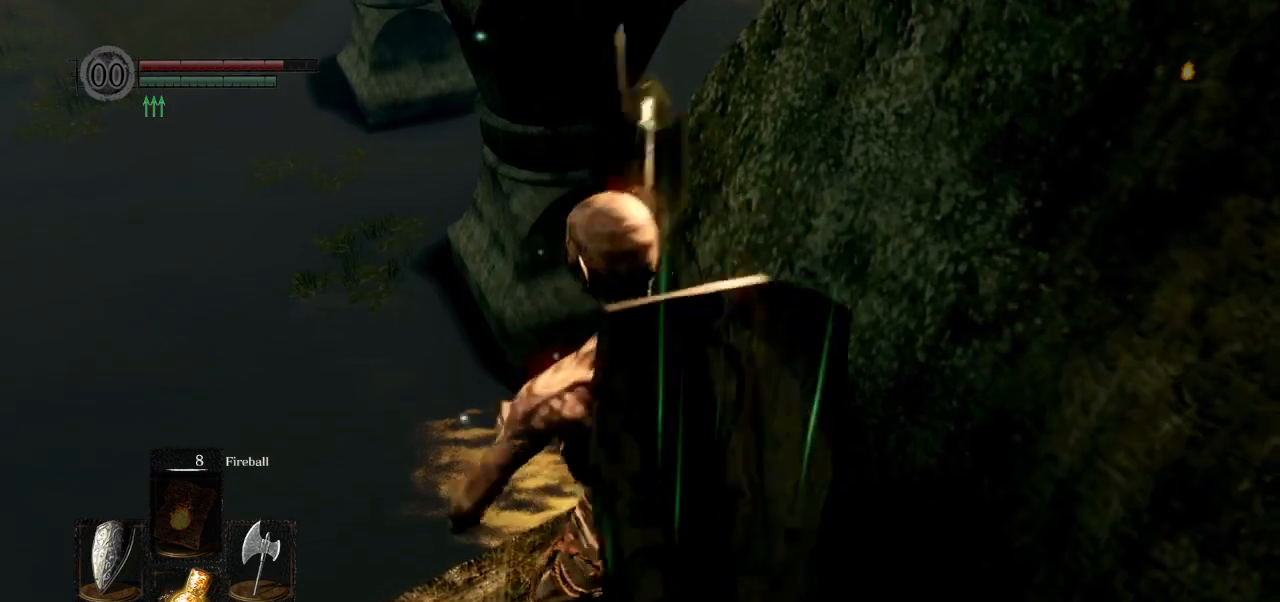
{"dt_ms": 500, "buttons": ["L1"], "left_stick": "center", "right_stick": "center", "events": [[367, "L1", "down"]]}
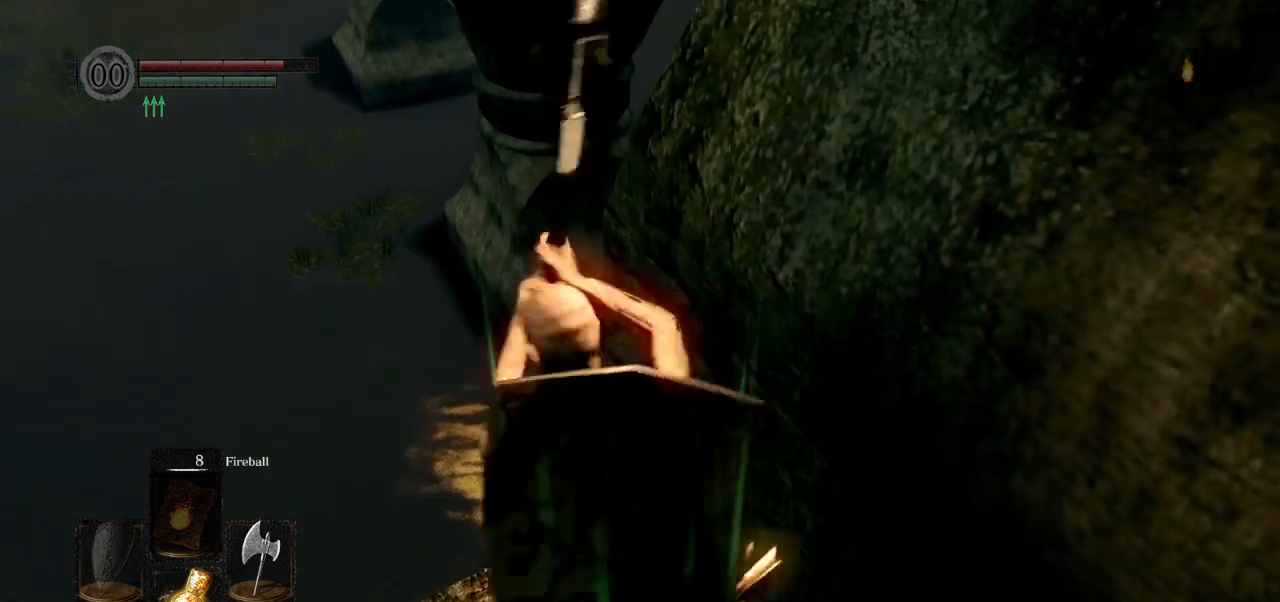
{"dt_ms": 500, "buttons": [], "left_stick": "center", "right_stick": "center", "events": [[200, "L1", "up"]]}
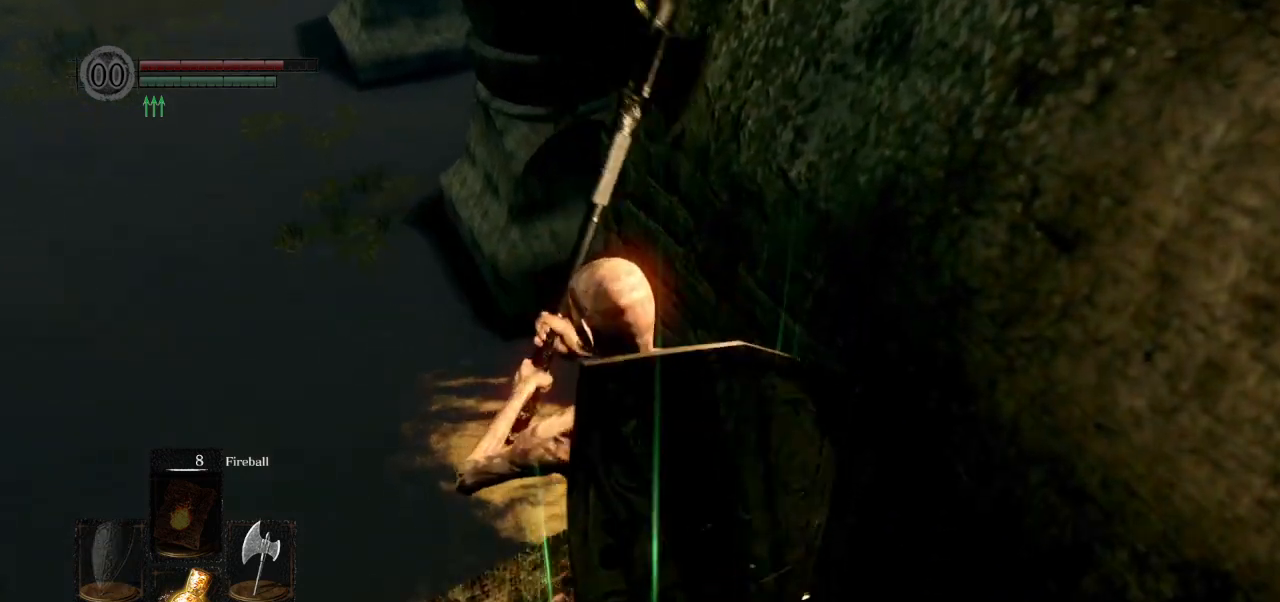
{"dt_ms": 500, "buttons": [], "left_stick": "center", "right_stick": "center", "events": []}
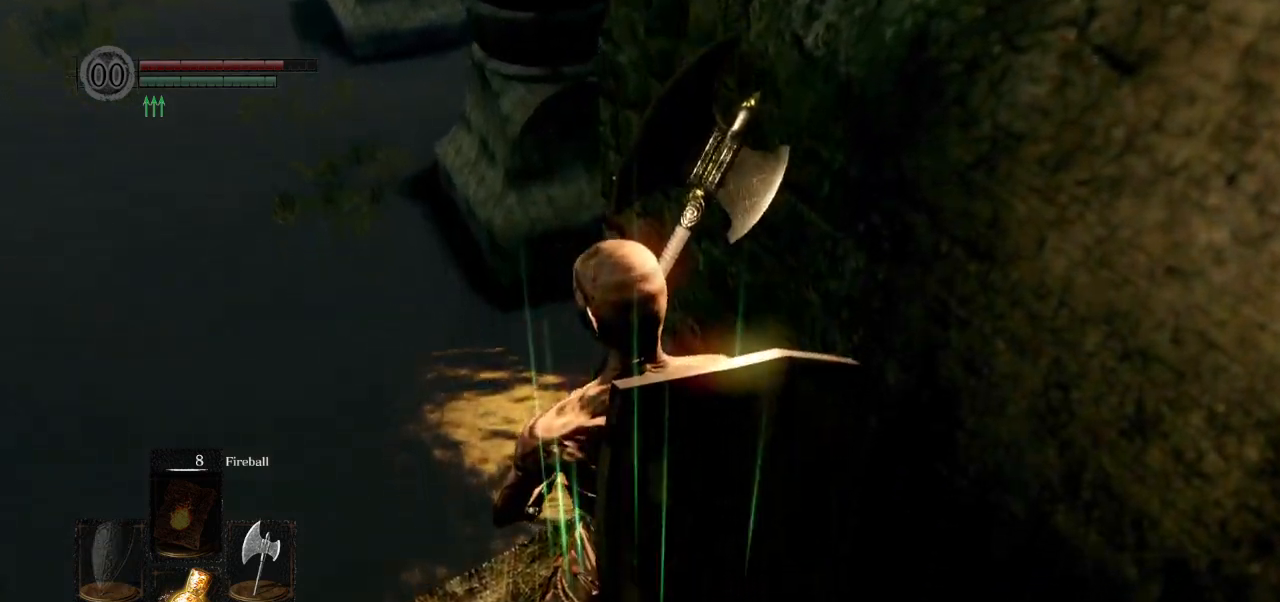
{"dt_ms": 500, "buttons": [], "left_stick": "center", "right_stick": "center", "events": []}
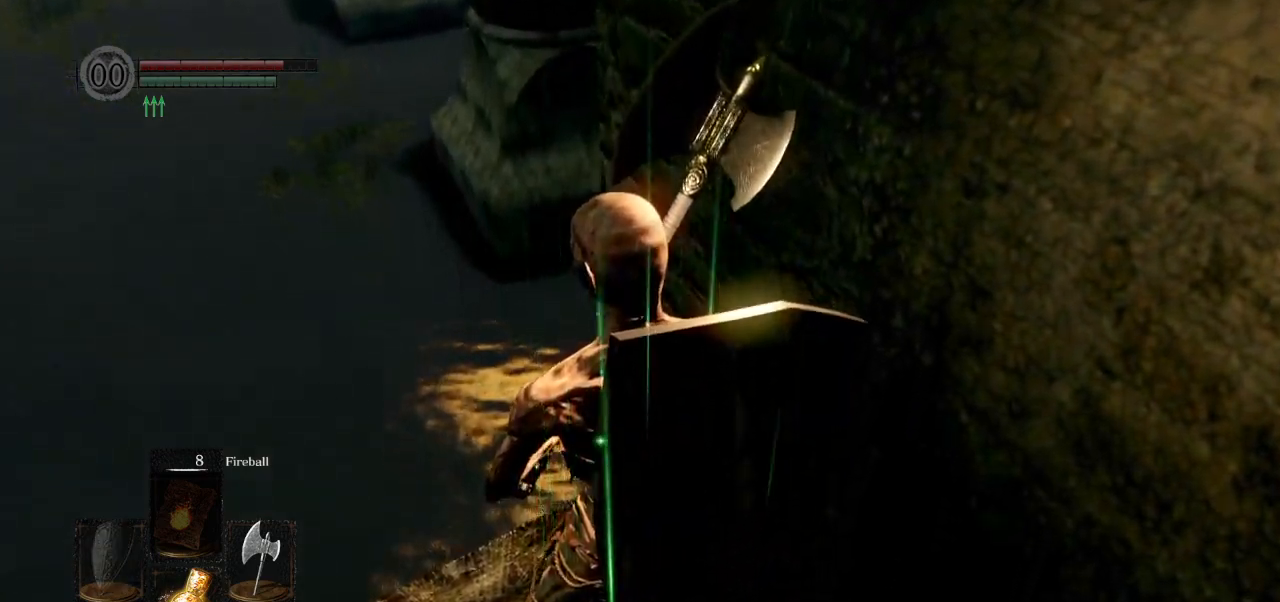
{"dt_ms": 500, "buttons": [], "left_stick": "center", "right_stick": "center", "events": []}
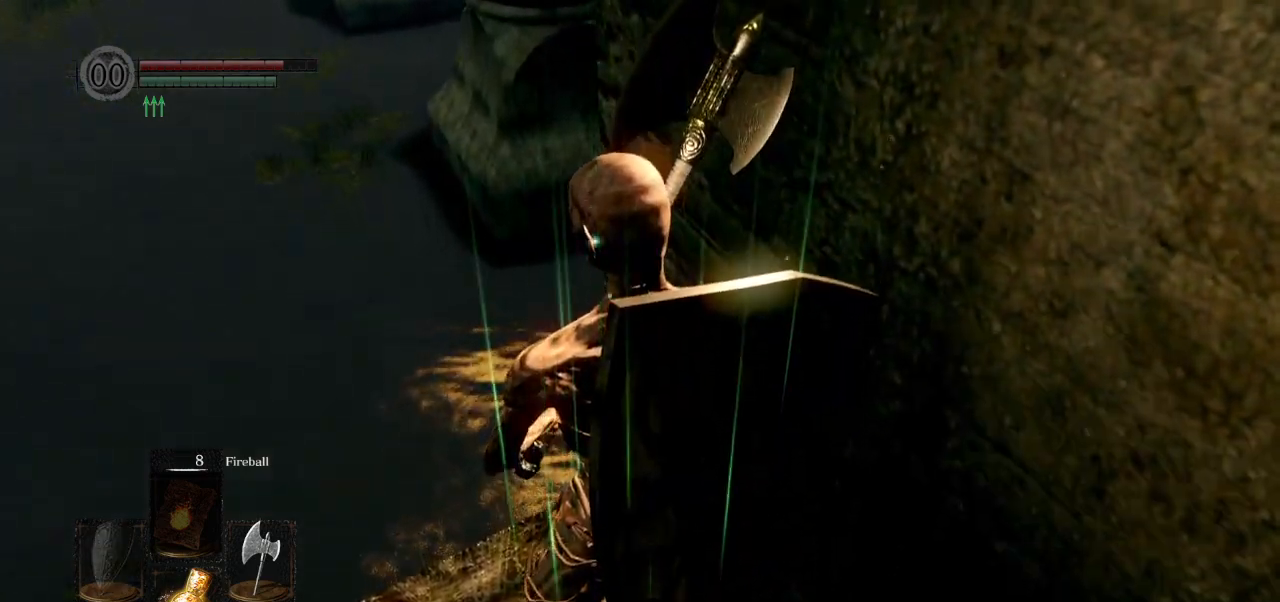
{"dt_ms": 500, "buttons": [], "left_stick": "center", "right_stick": "center", "events": []}
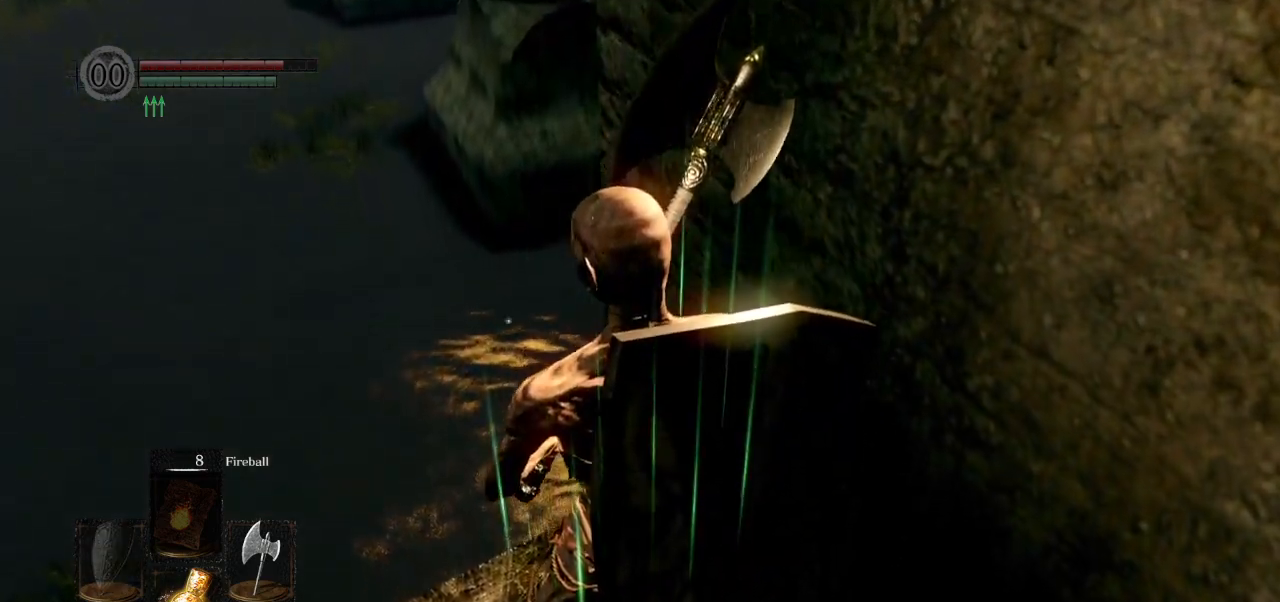
{"dt_ms": 500, "buttons": [], "left_stick": "center", "right_stick": "center", "events": []}
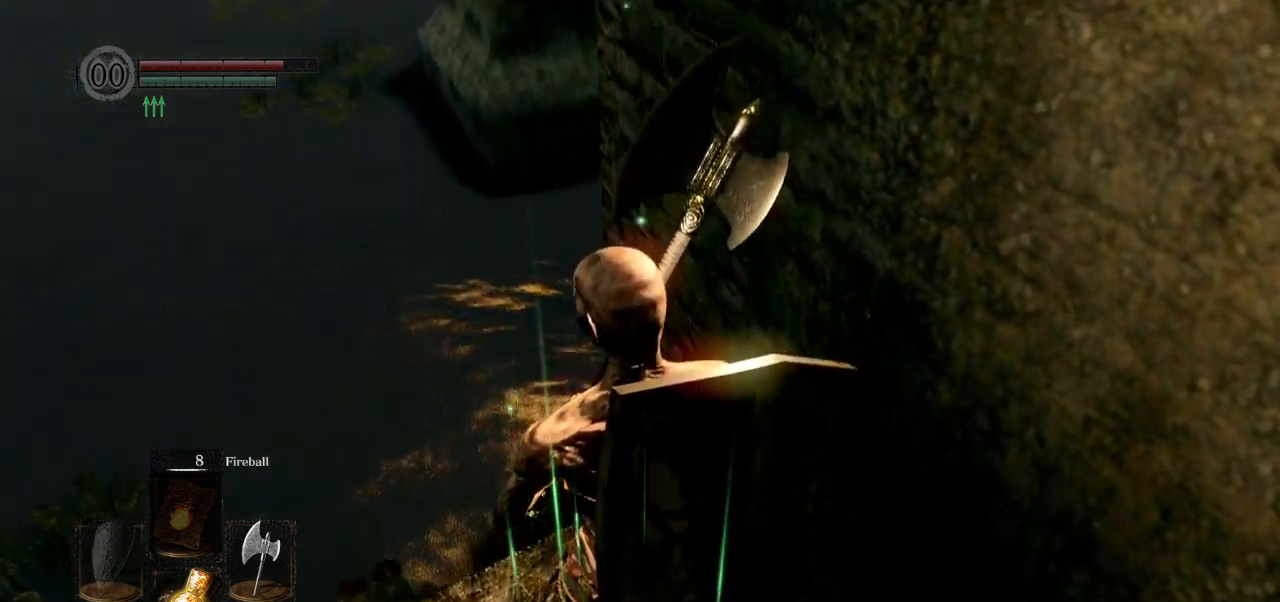
{"dt_ms": 500, "buttons": [], "left_stick": "center", "right_stick": "center", "events": []}